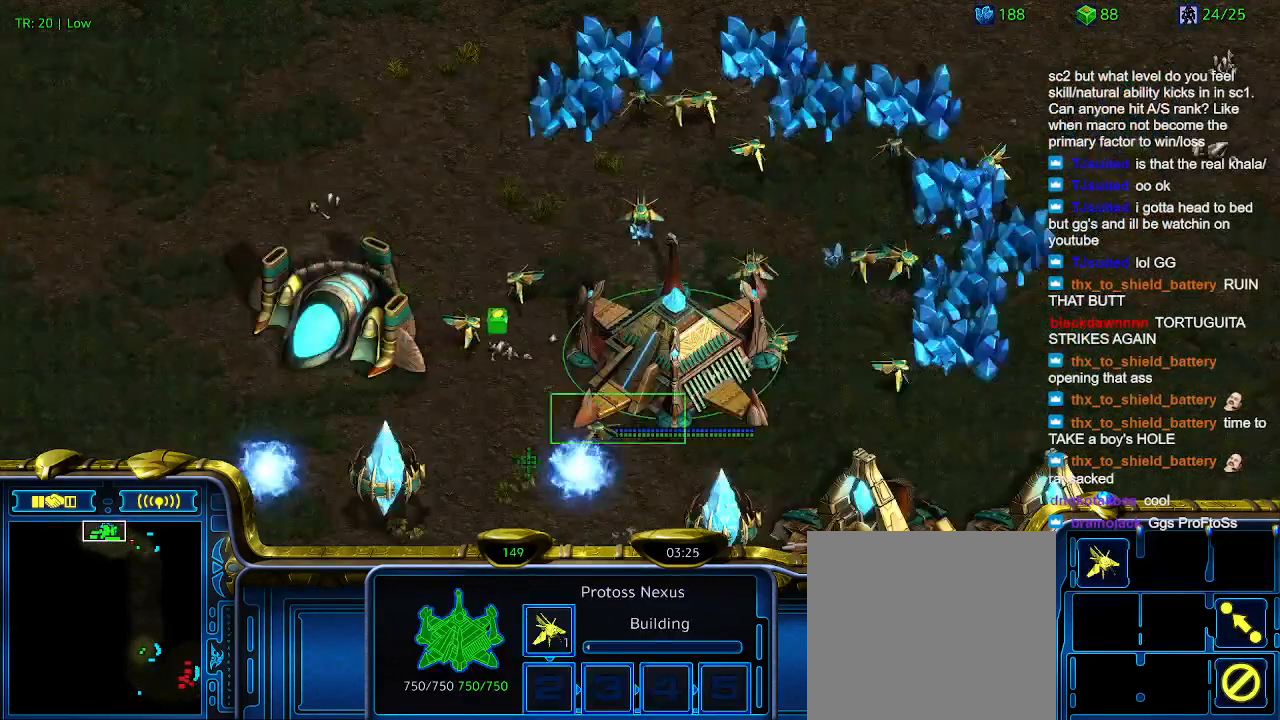
Gameplay with keyboard; each line is a JSON object with the keys held at the frame after it. "events" lists presses ("down") and releases ("up") of "1", "2", "3", "4", "5", "6", "a", "c", "ctrl", "d", "e", "f2", "f3", "q", "s", "t", "w", "x" and "z" between this image and that frame as [ms after this image, input, new state], when the widget could be followed in between. No other keys are recorded. Mouse input is not recorded.
{"keys": [], "events": []}
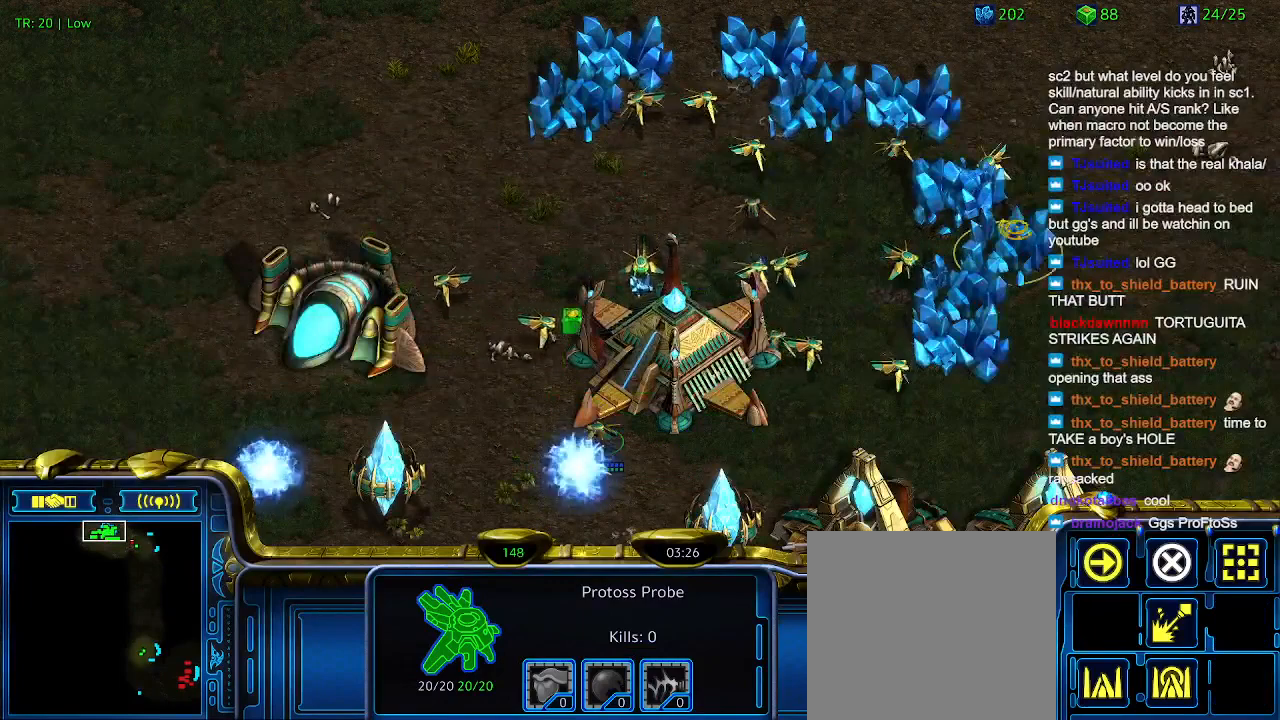
{"keys": [], "events": []}
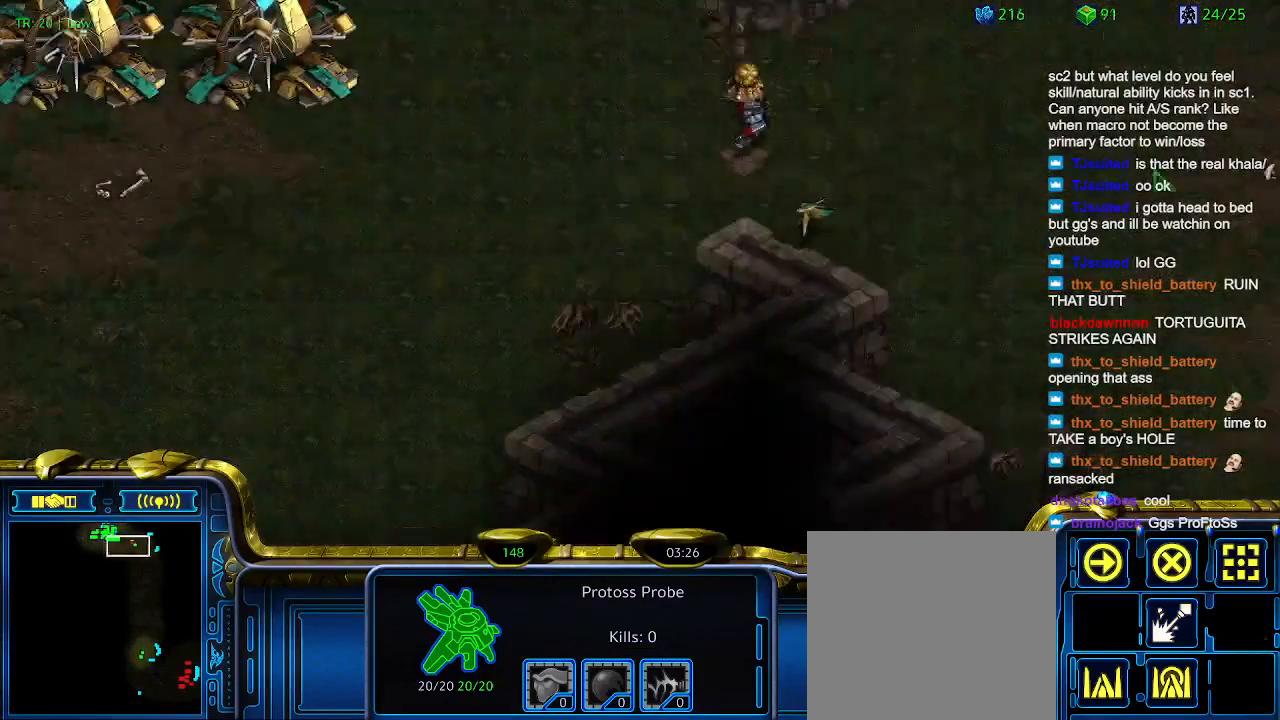
{"keys": [], "events": []}
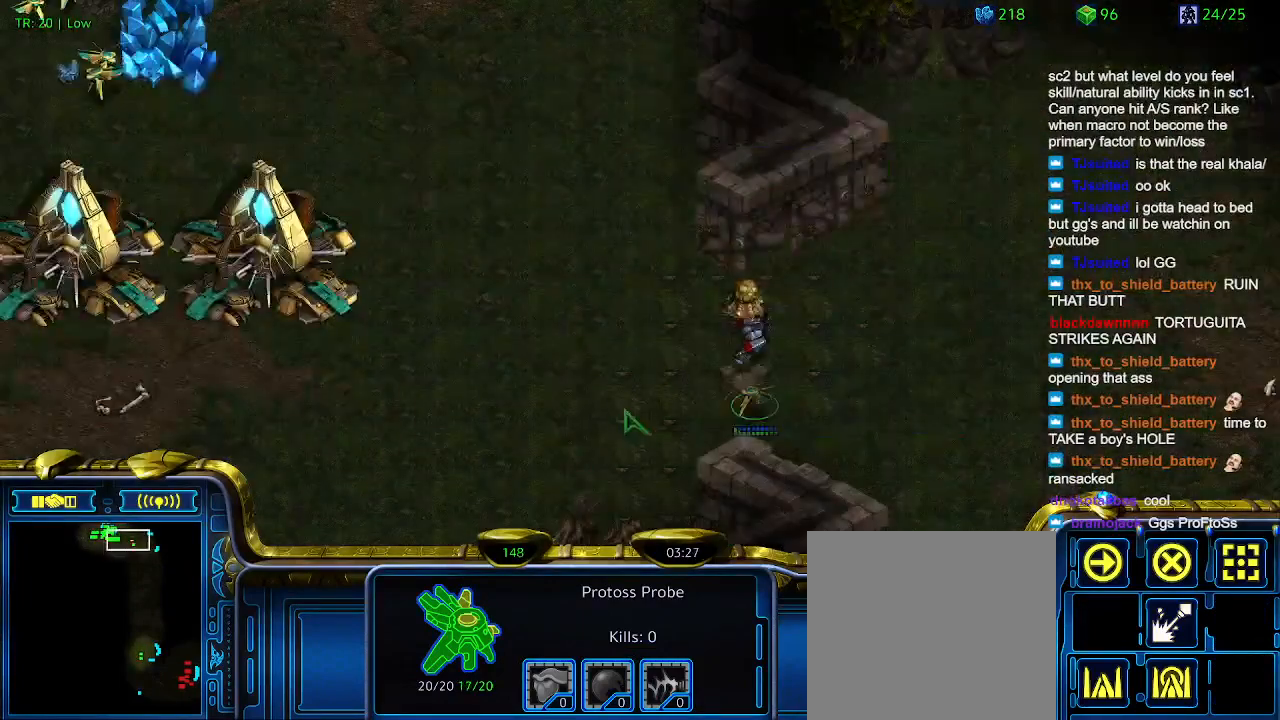
{"keys": [], "events": []}
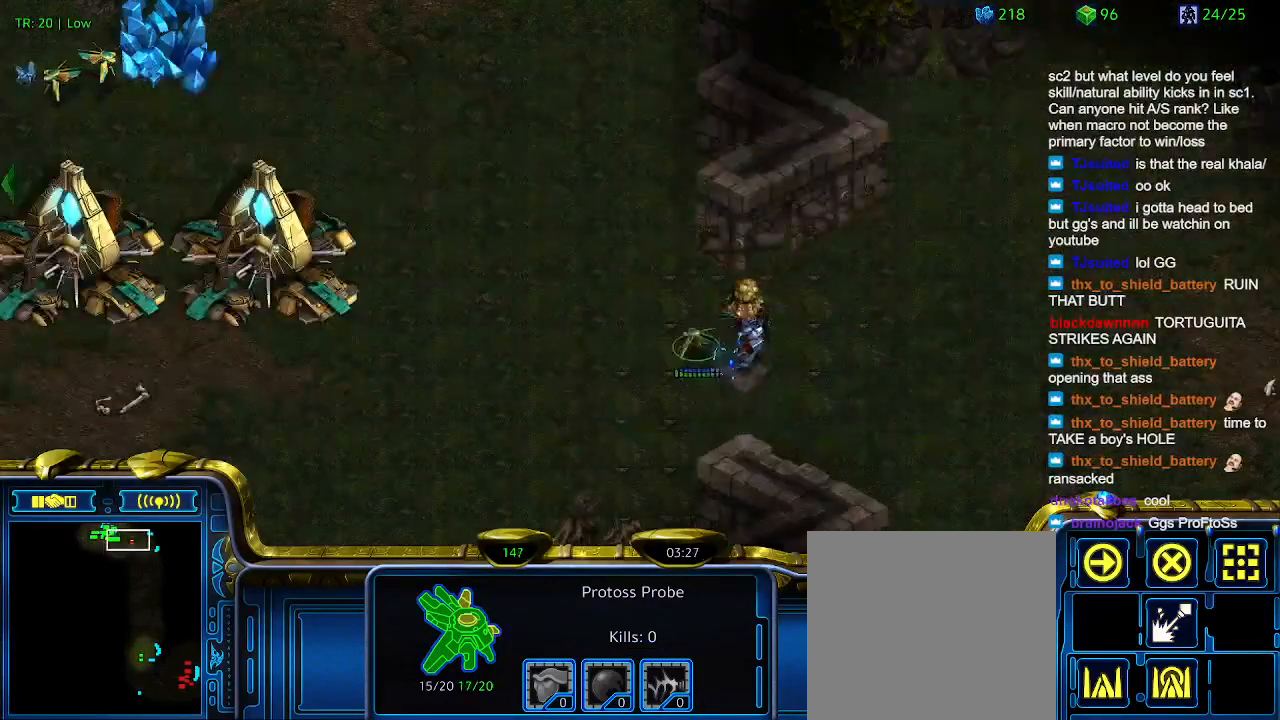
{"keys": [], "events": []}
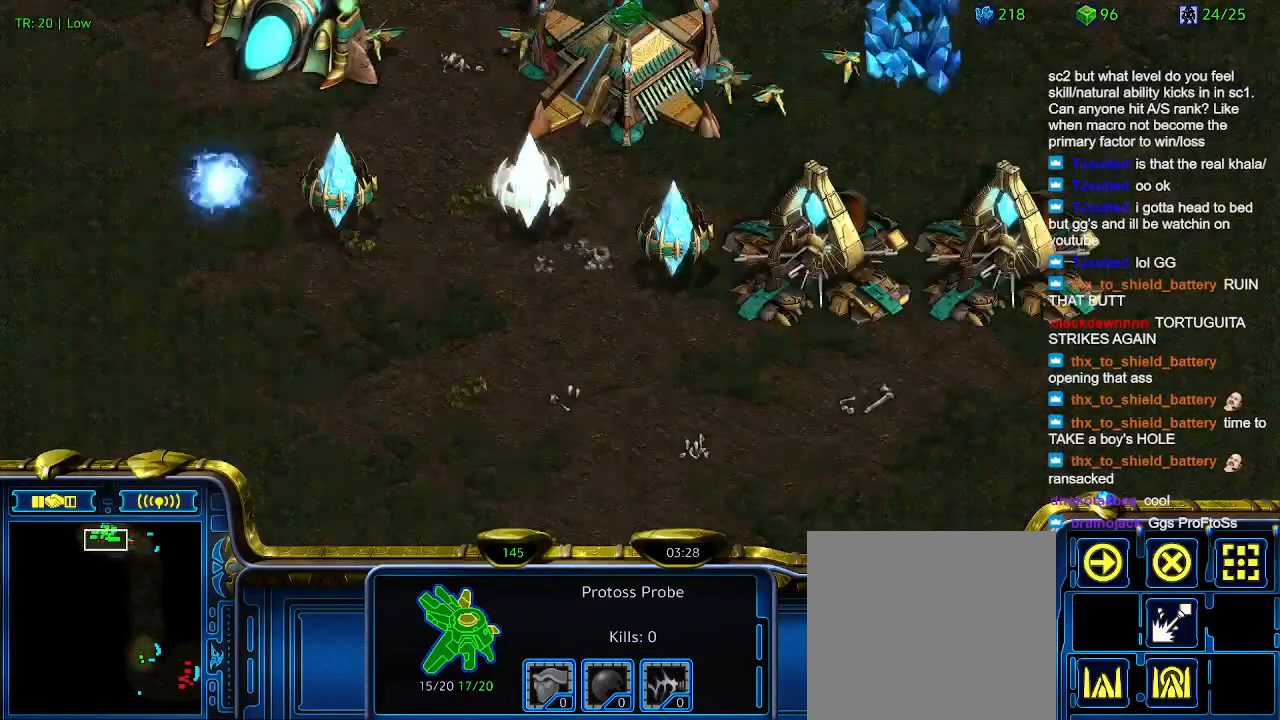
{"keys": [], "events": []}
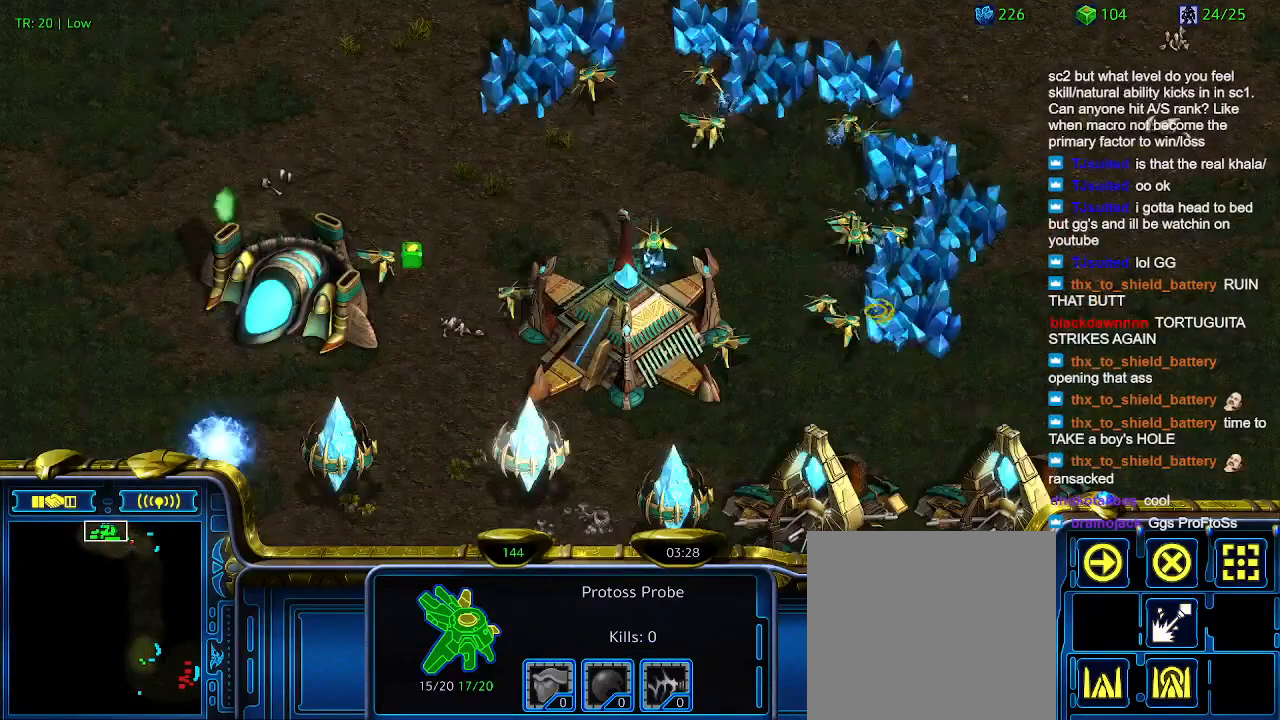
{"keys": [], "events": []}
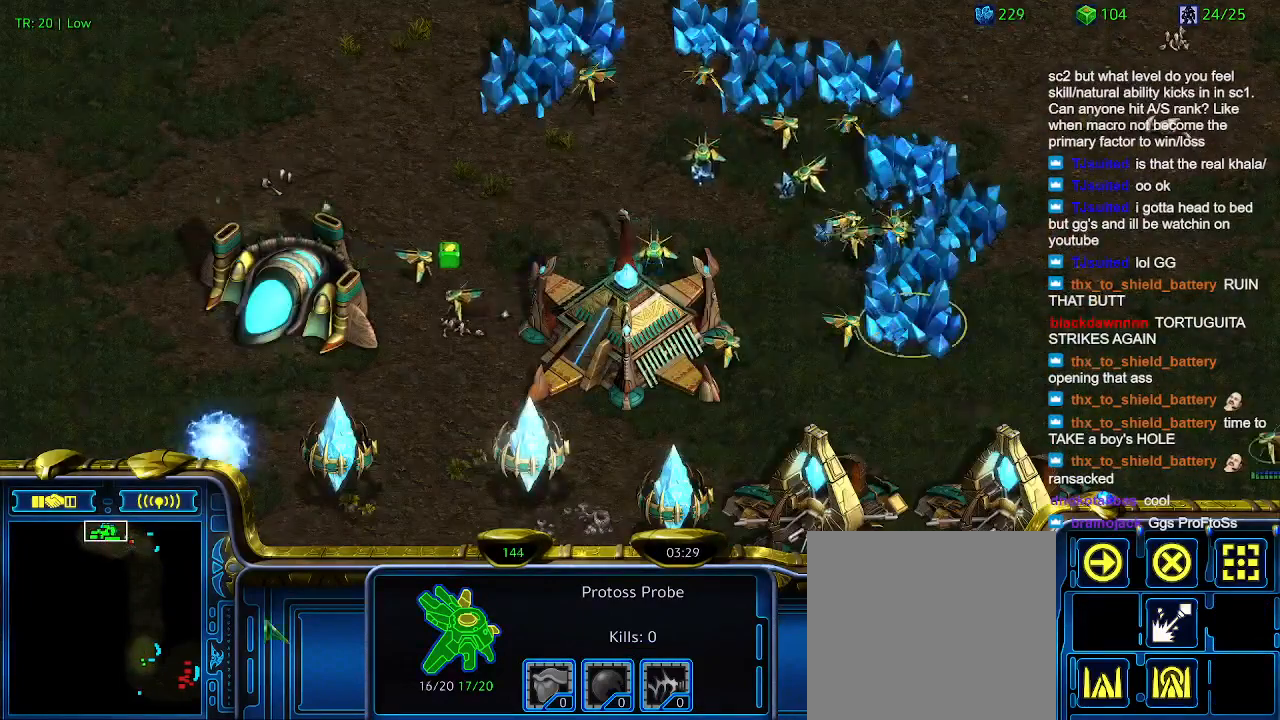
{"keys": [], "events": []}
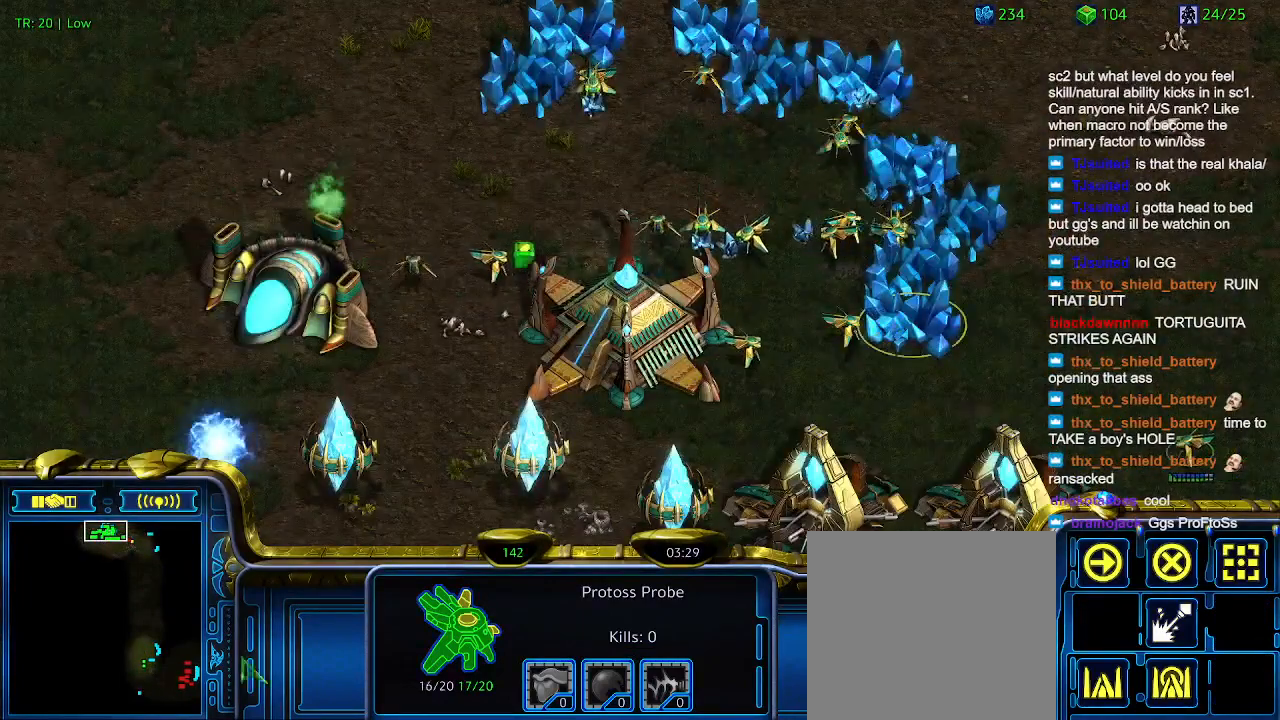
{"keys": [], "events": [[66, "1", "down"], [166, "1", "up"], [366, "w", "down"], [433, "w", "up"]]}
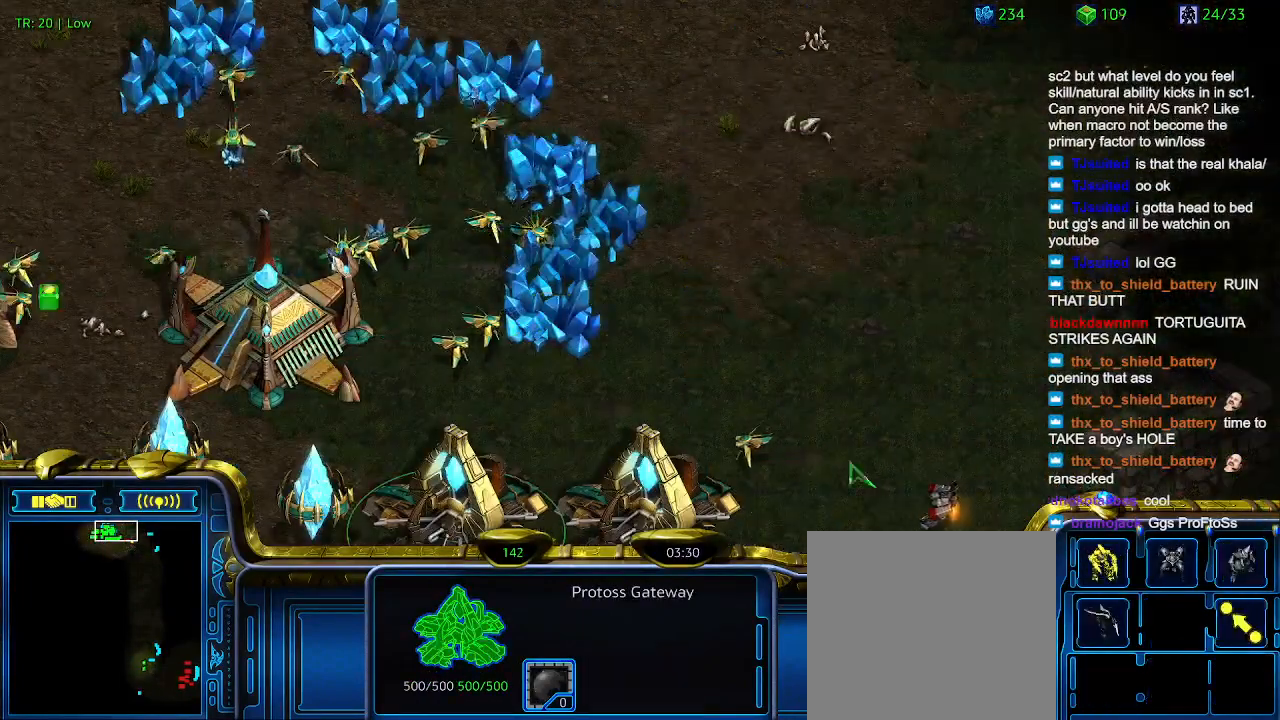
{"keys": [], "events": [[33, "2", "down"], [133, "2", "up"], [133, "w", "down"], [233, "w", "up"]]}
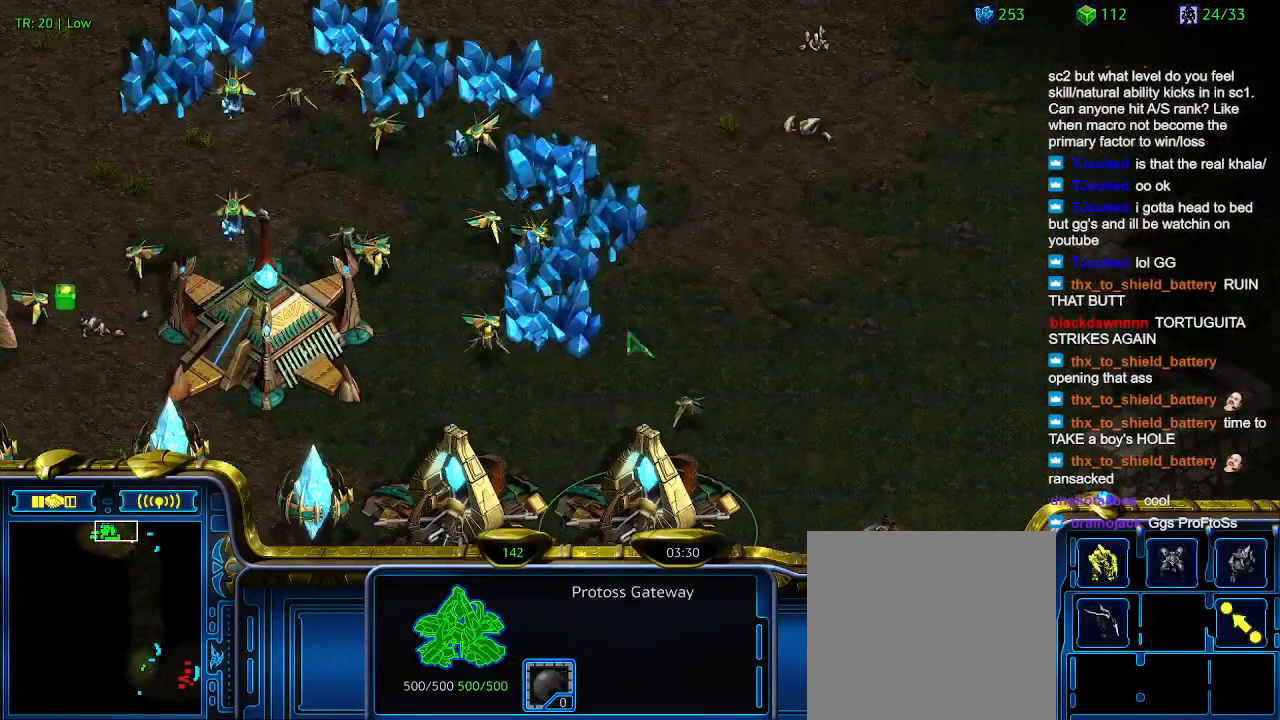
{"keys": [], "events": []}
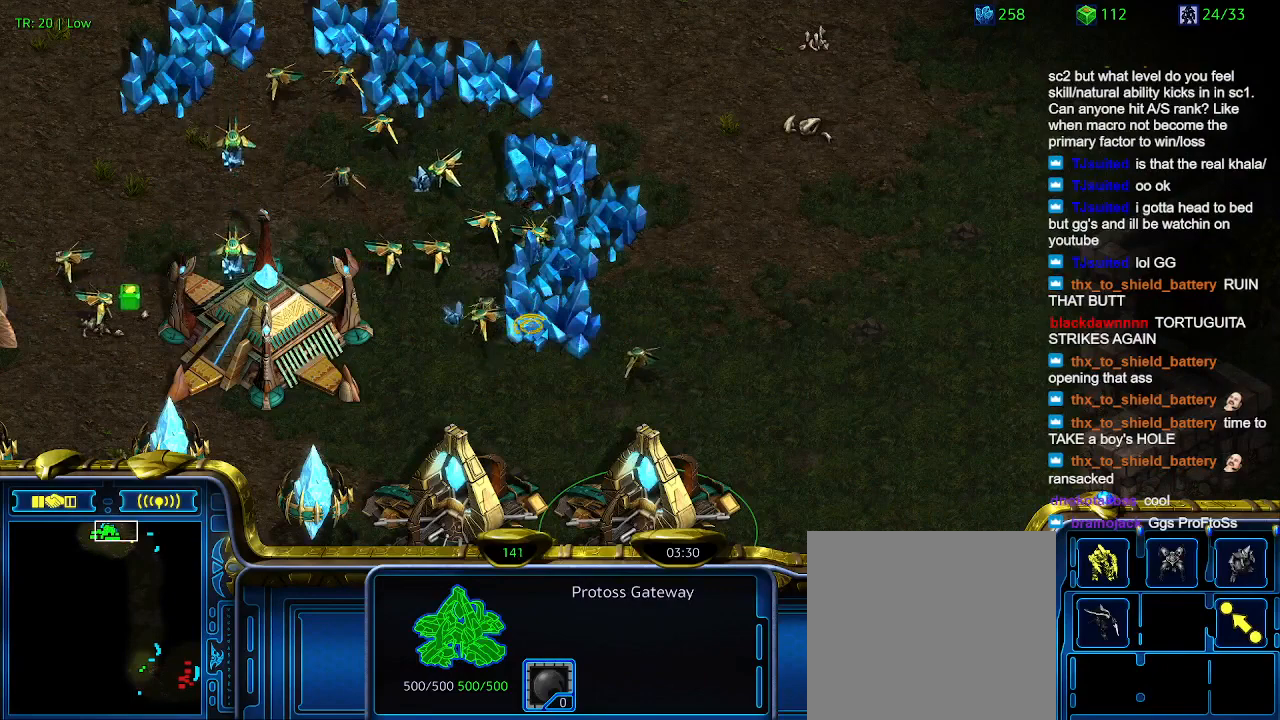
{"keys": [], "events": [[400, "5", "down"], [500, "5", "up"]]}
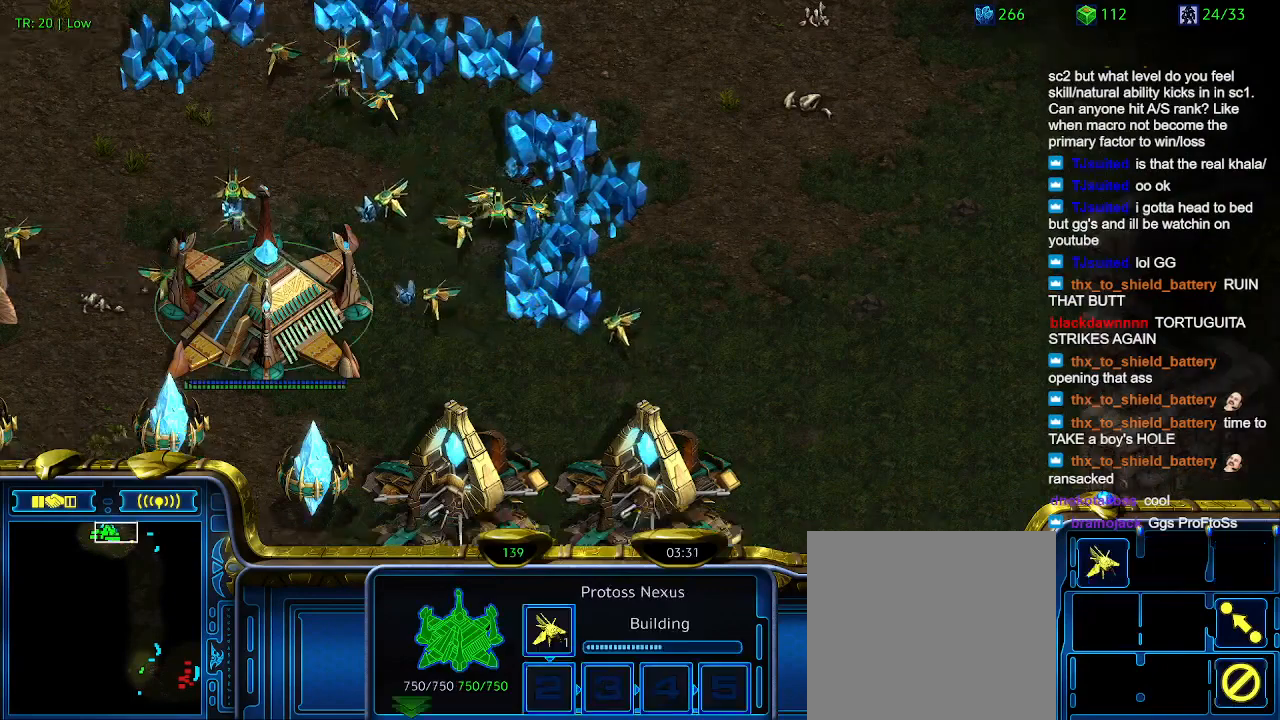
{"keys": [], "events": [[133, "t", "down"], [233, "t", "up"]]}
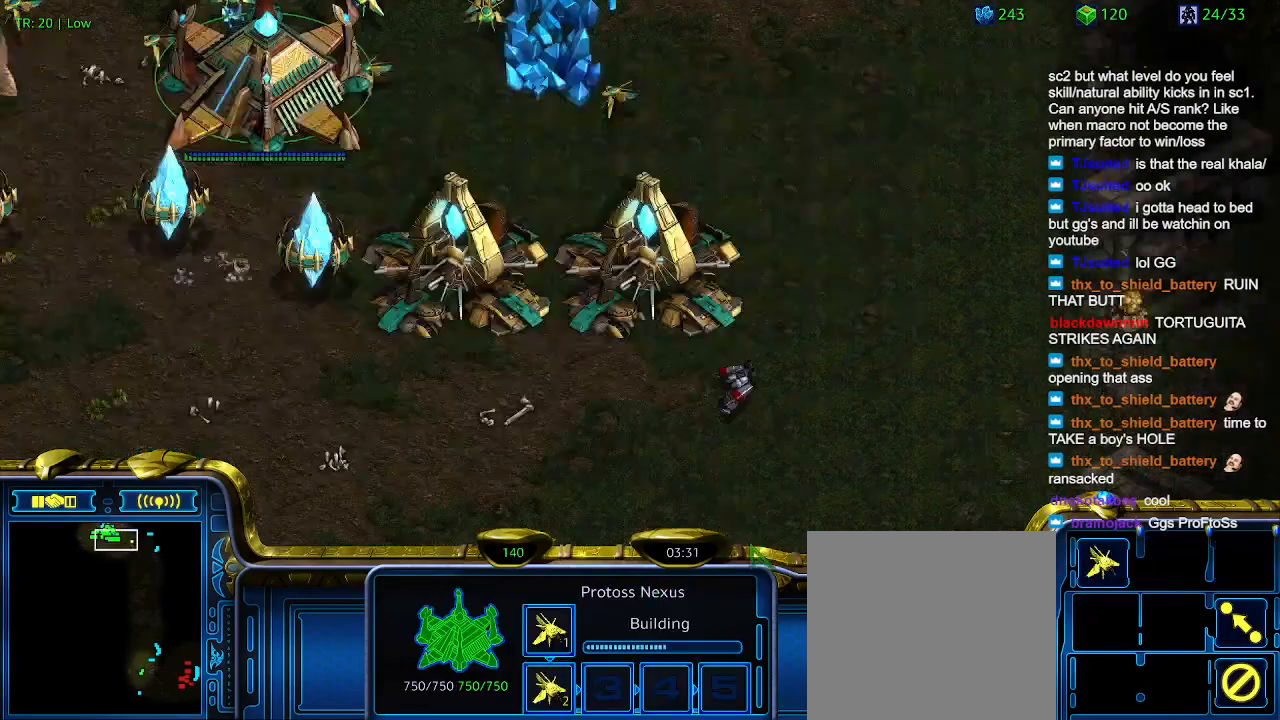
{"keys": ["1"], "events": [[433, "1", "down"]]}
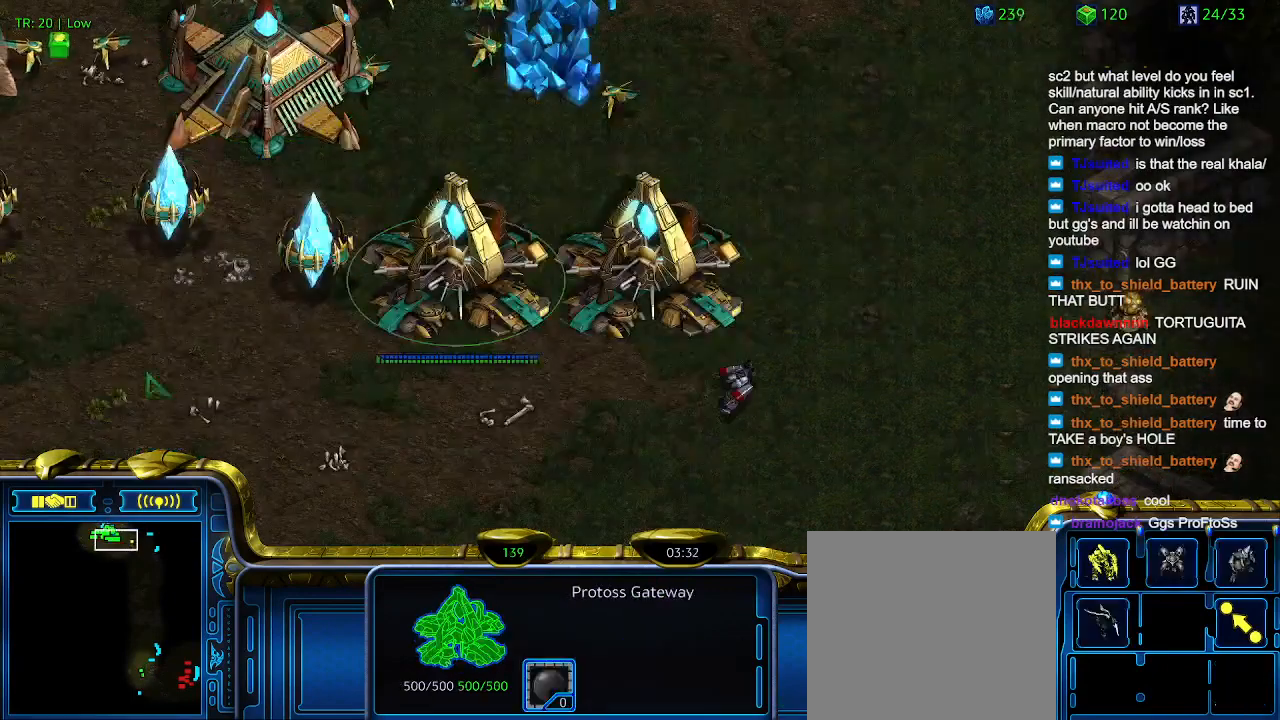
{"keys": [], "events": [[33, "1", "up"], [33, "2", "down"], [166, "2", "up"], [300, "1", "down"], [400, "1", "up"]]}
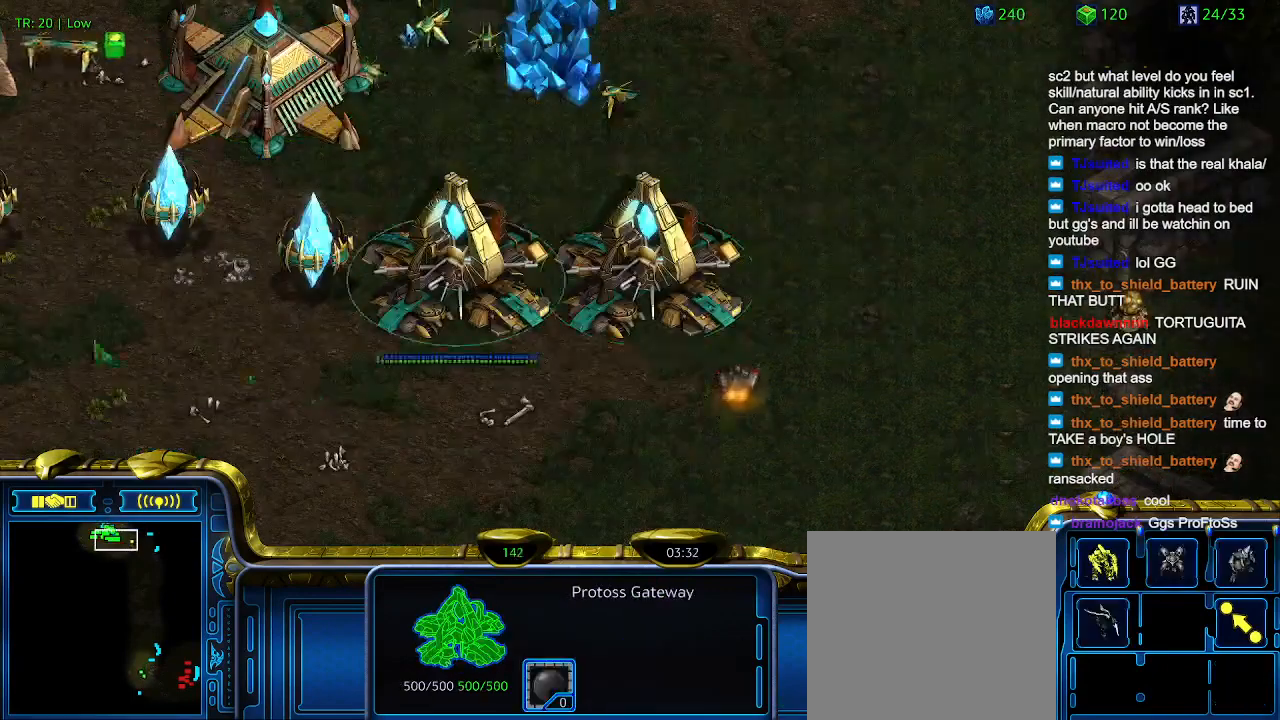
{"keys": [], "events": [[333, "5", "down"], [433, "5", "up"]]}
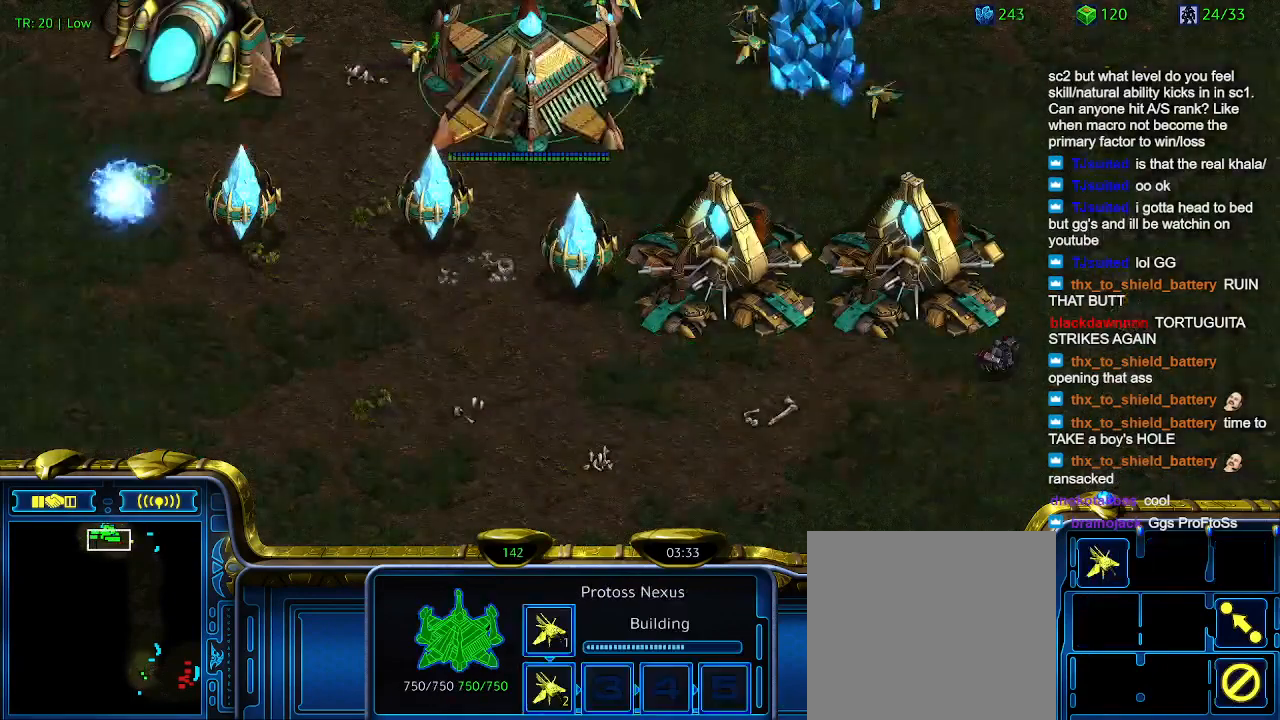
{"keys": [], "events": []}
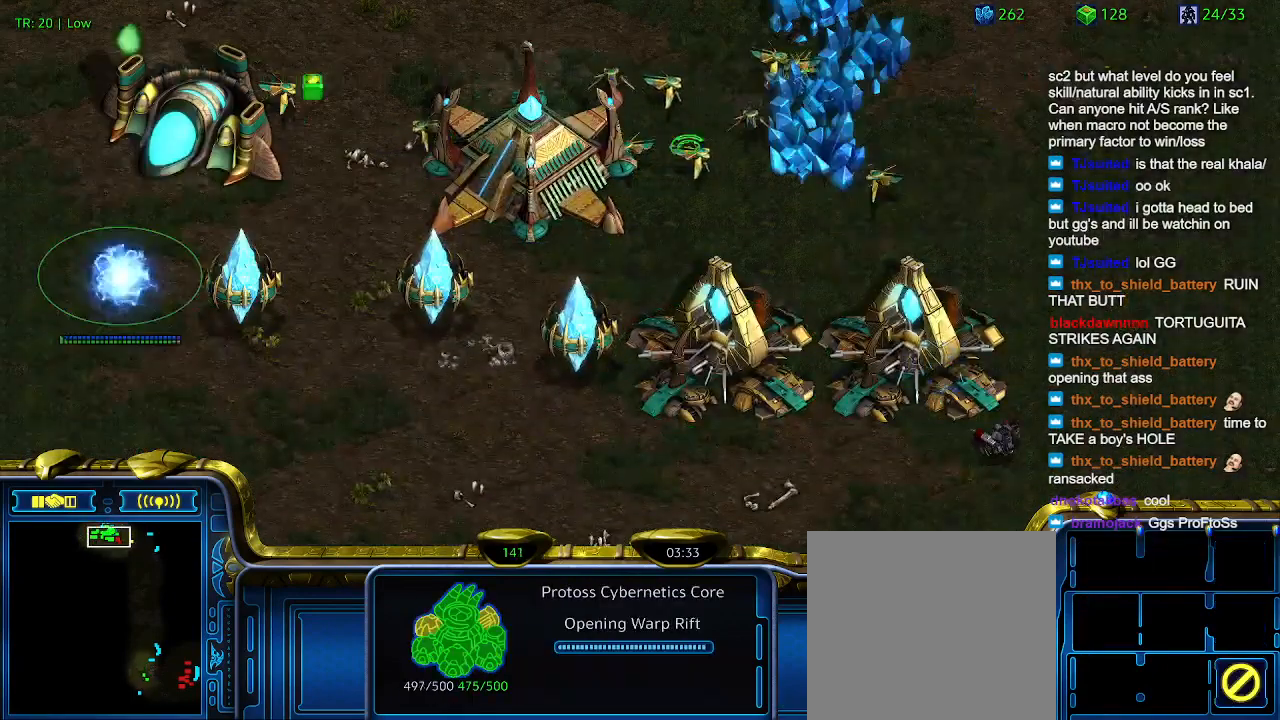
{"keys": [], "events": []}
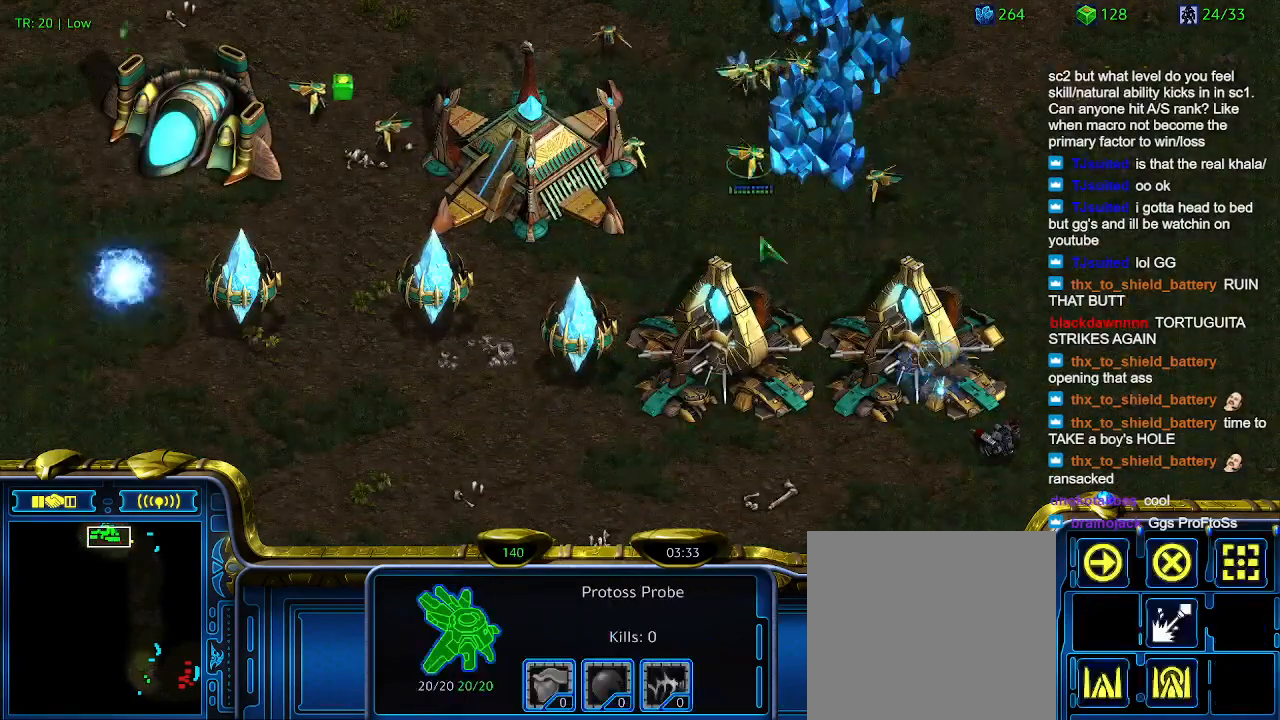
{"keys": [], "events": [[333, "a", "down"], [400, "a", "up"]]}
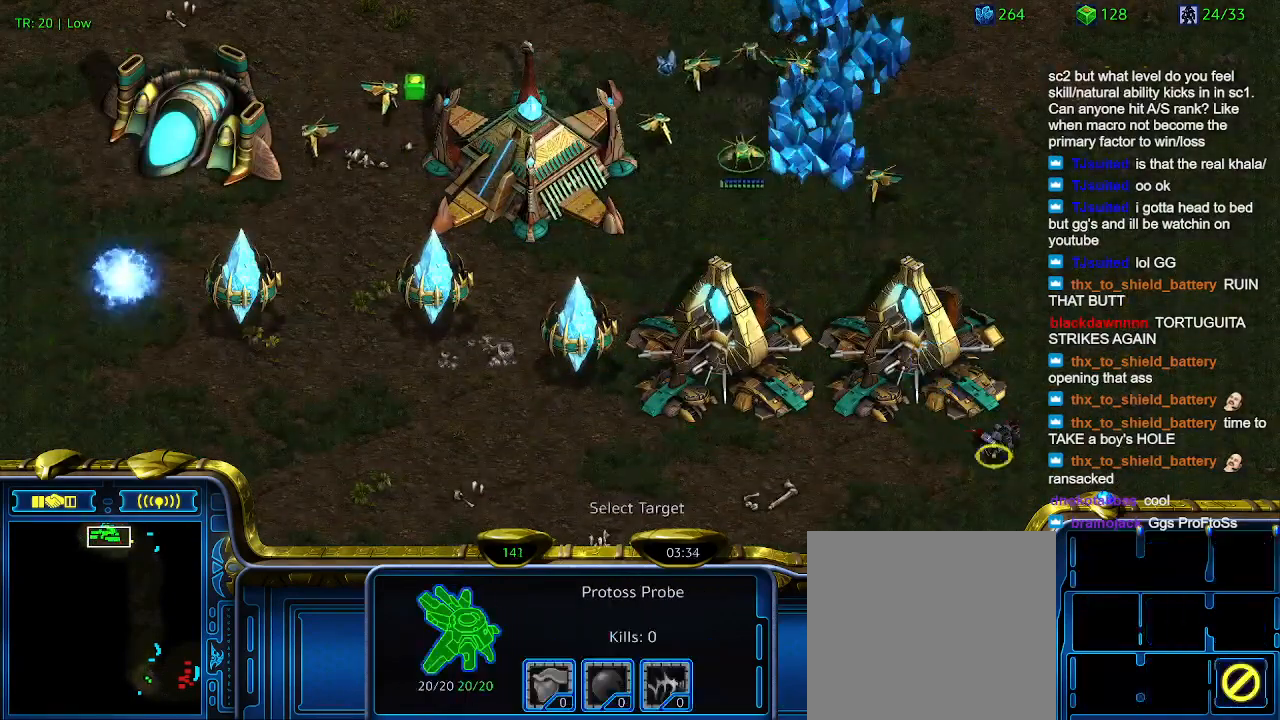
{"keys": ["a"], "events": [[466, "a", "down"]]}
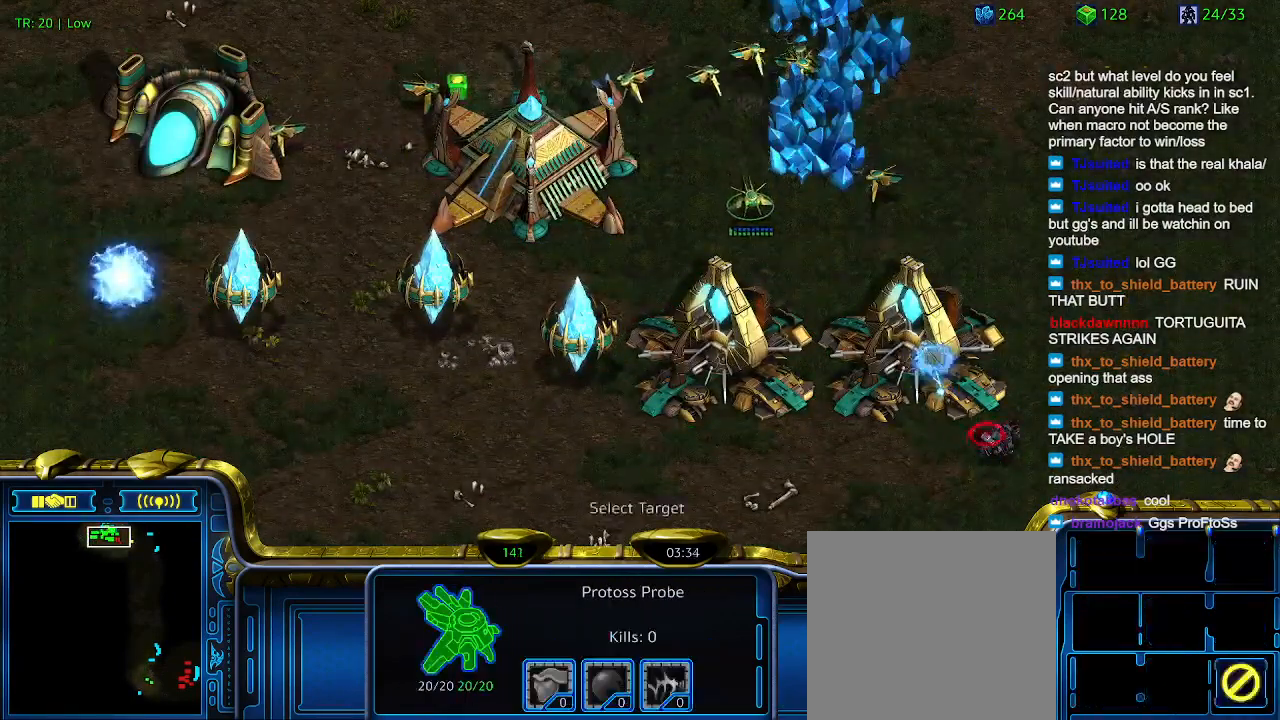
{"keys": [], "events": [[66, "a", "up"]]}
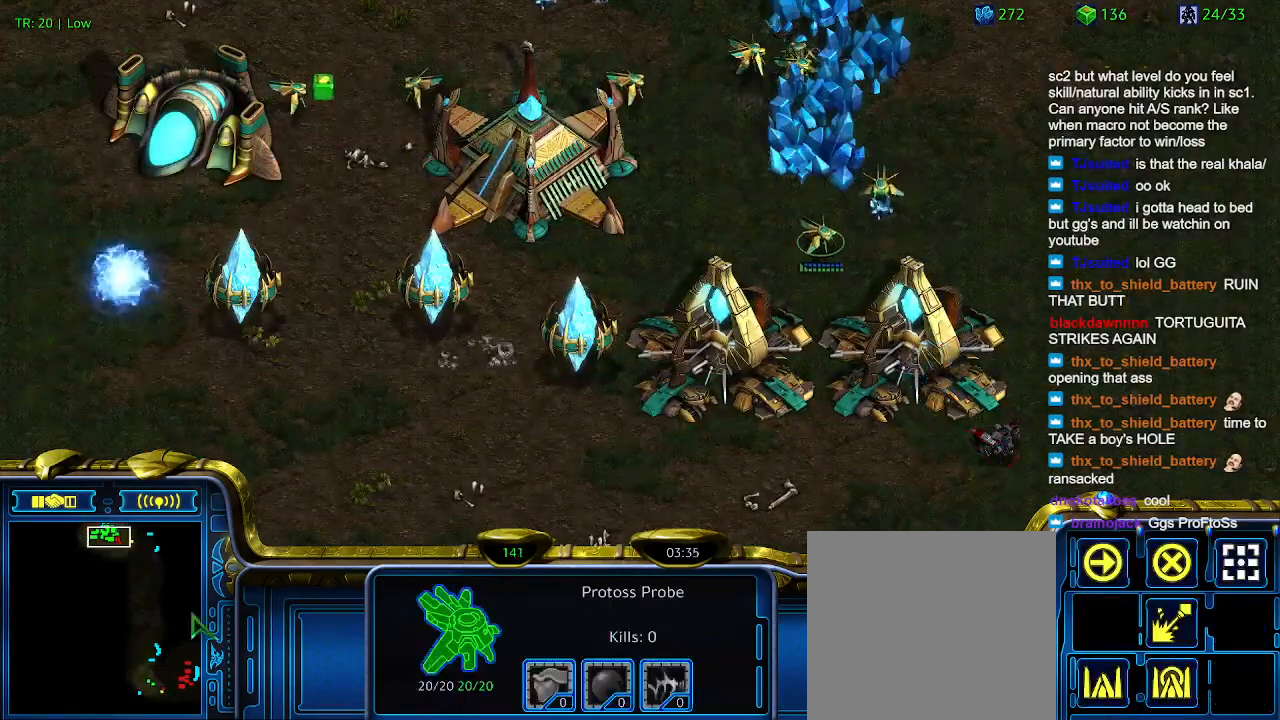
{"keys": [], "events": []}
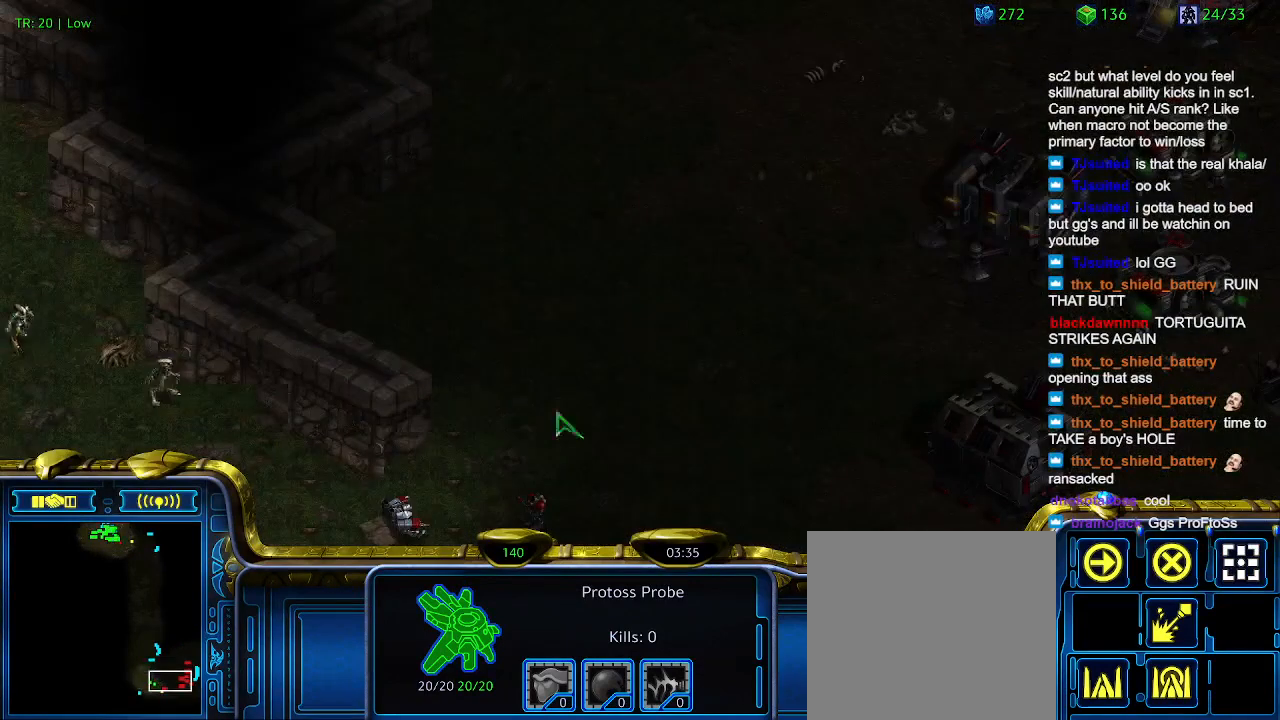
{"keys": [], "events": []}
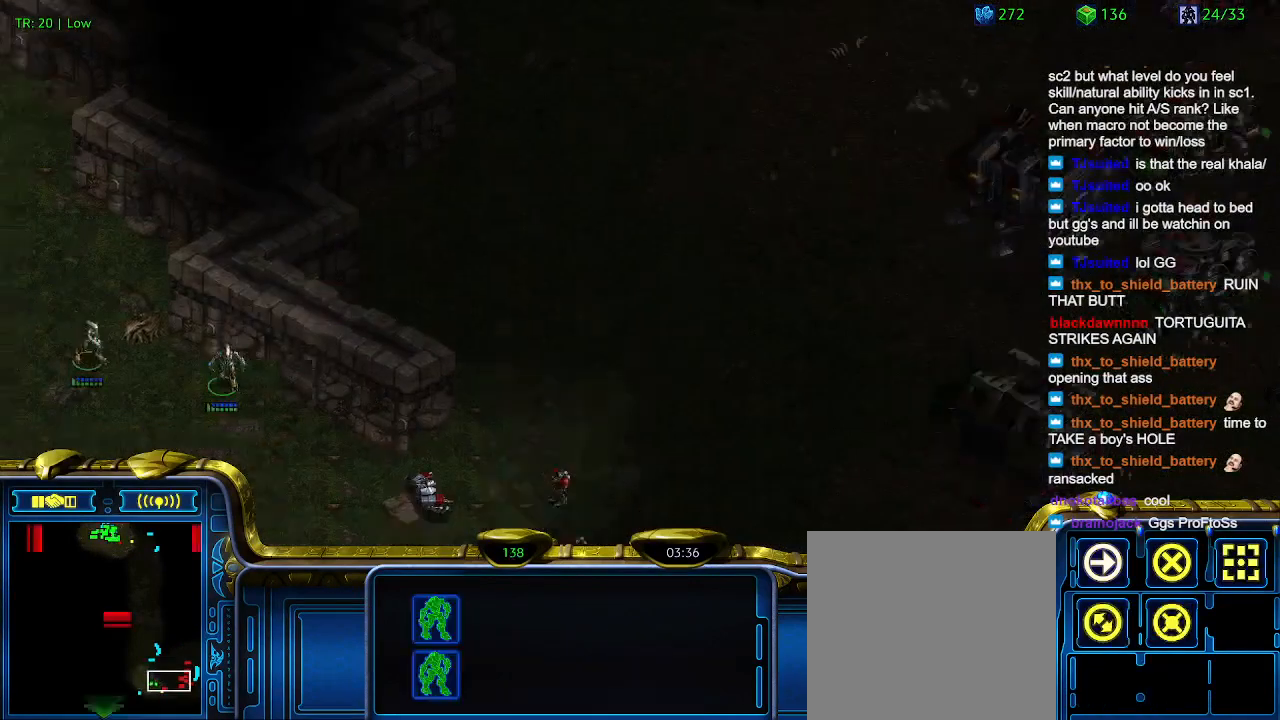
{"keys": [], "events": []}
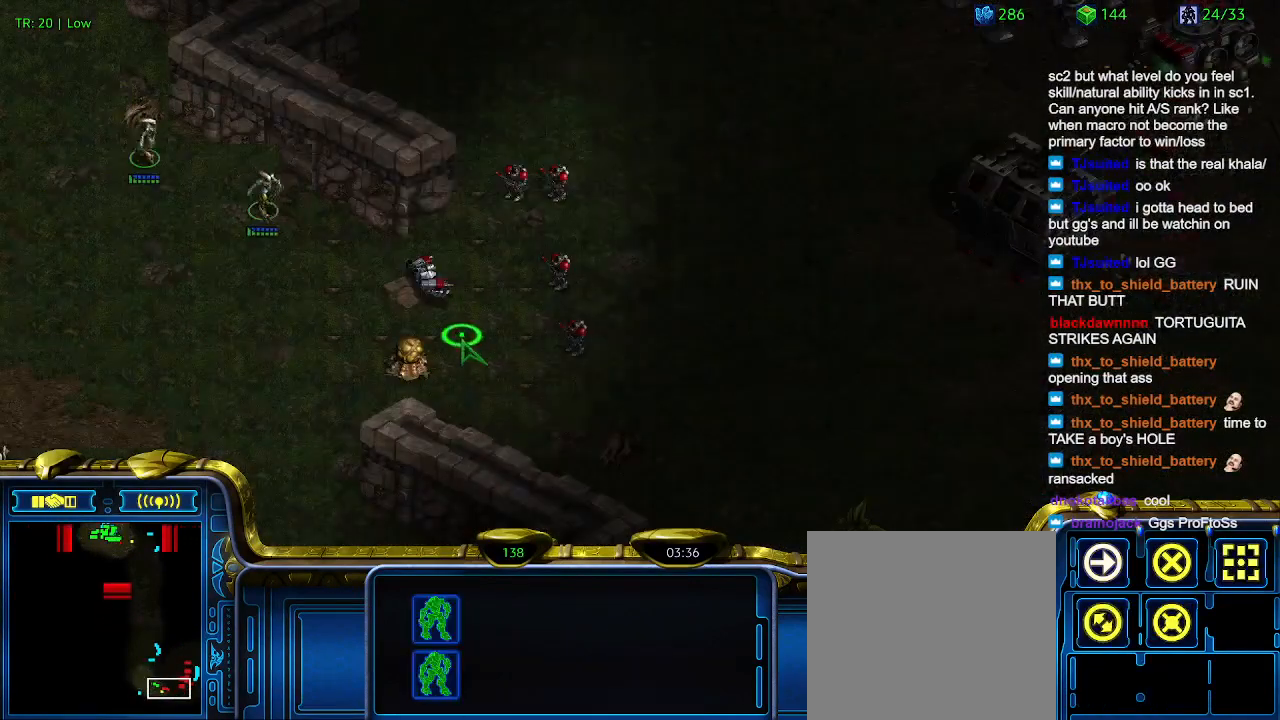
{"keys": ["a"], "events": [[433, "a", "down"]]}
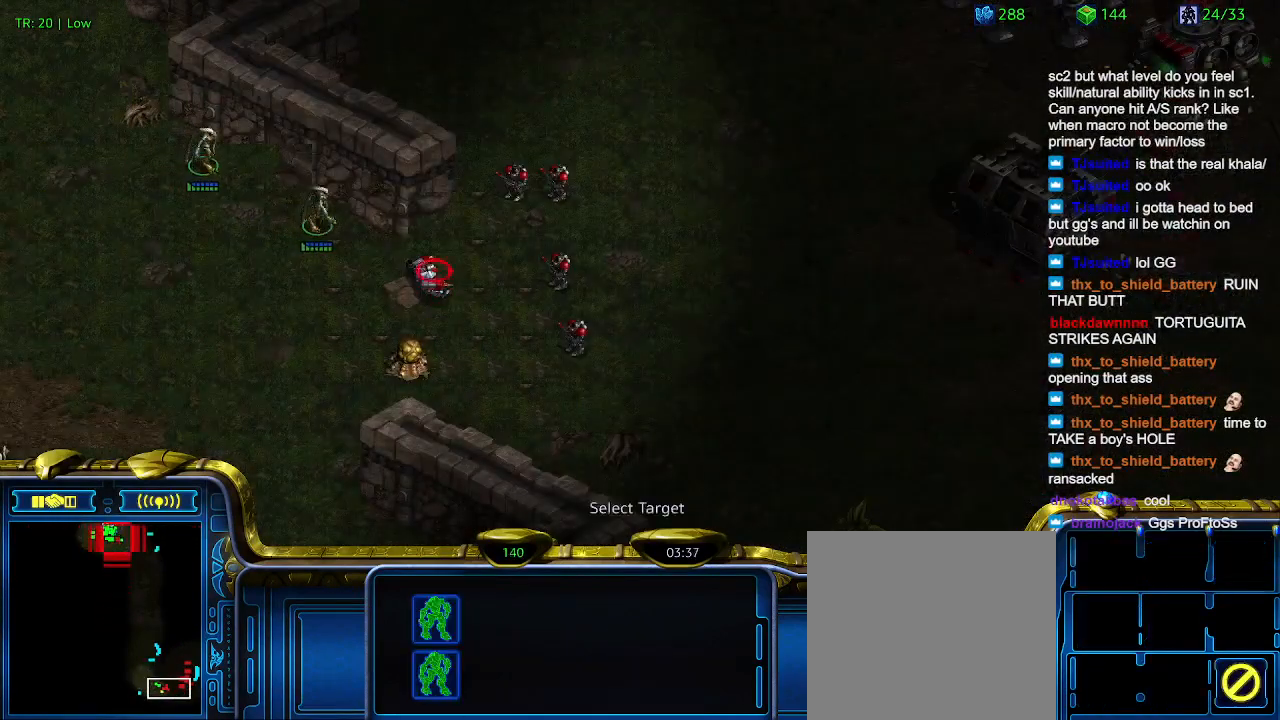
{"keys": [], "events": [[66, "a", "up"]]}
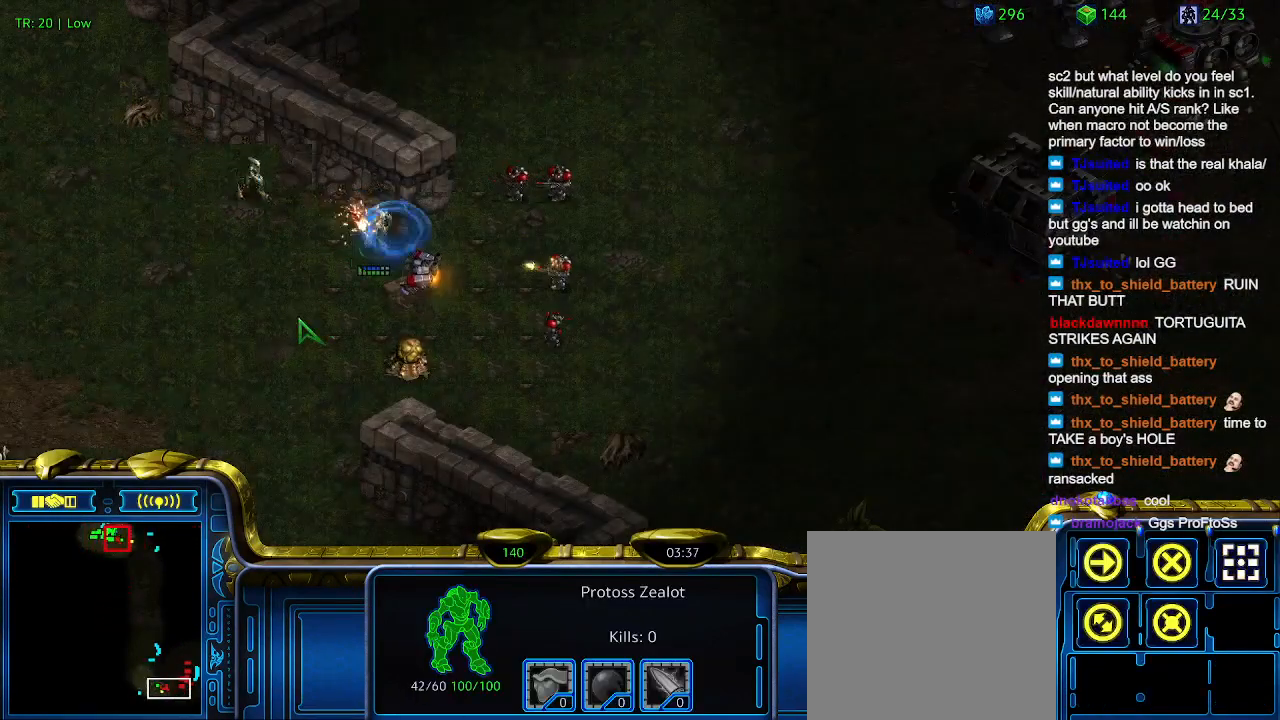
{"keys": [], "events": []}
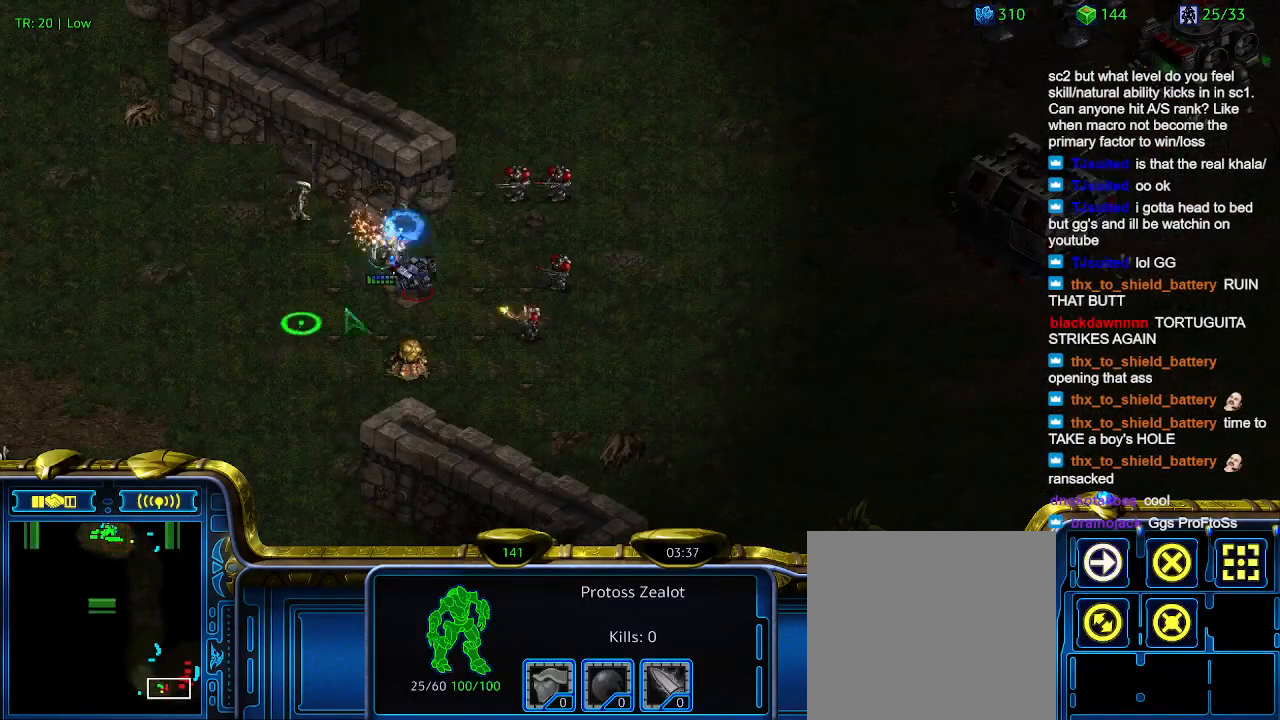
{"keys": [], "events": [[133, "a", "down"], [266, "a", "up"]]}
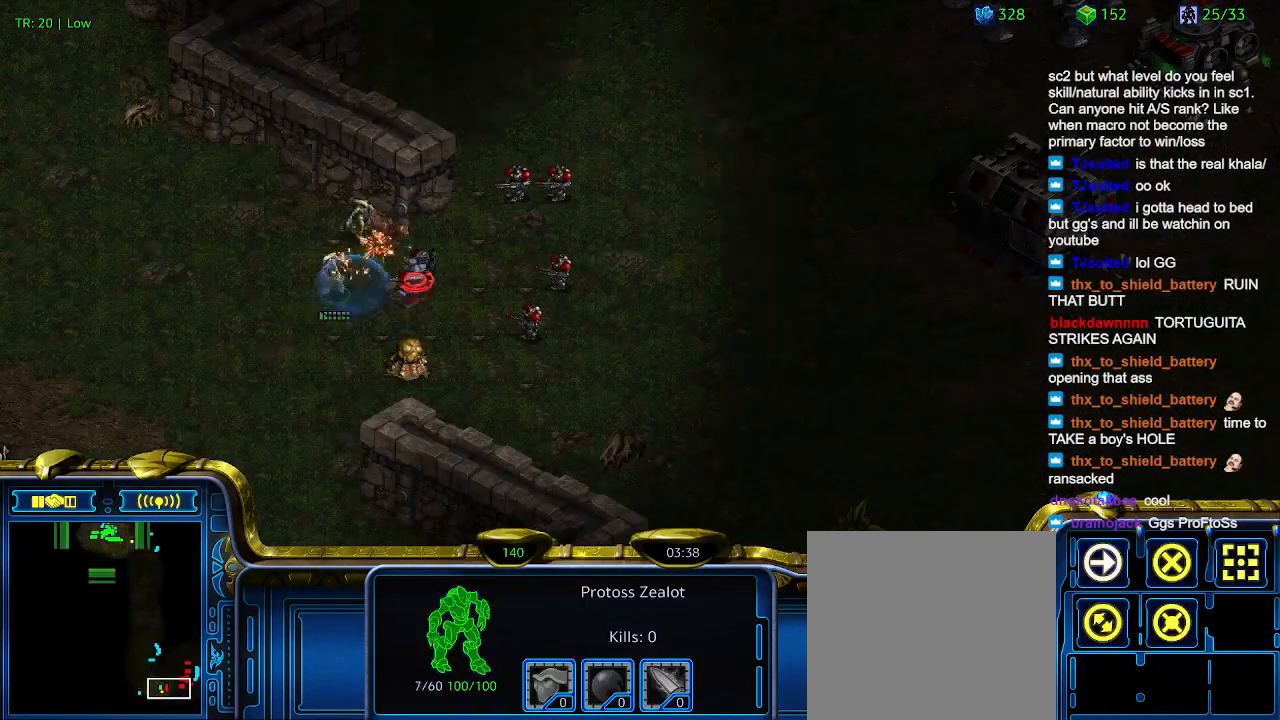
{"keys": [], "events": []}